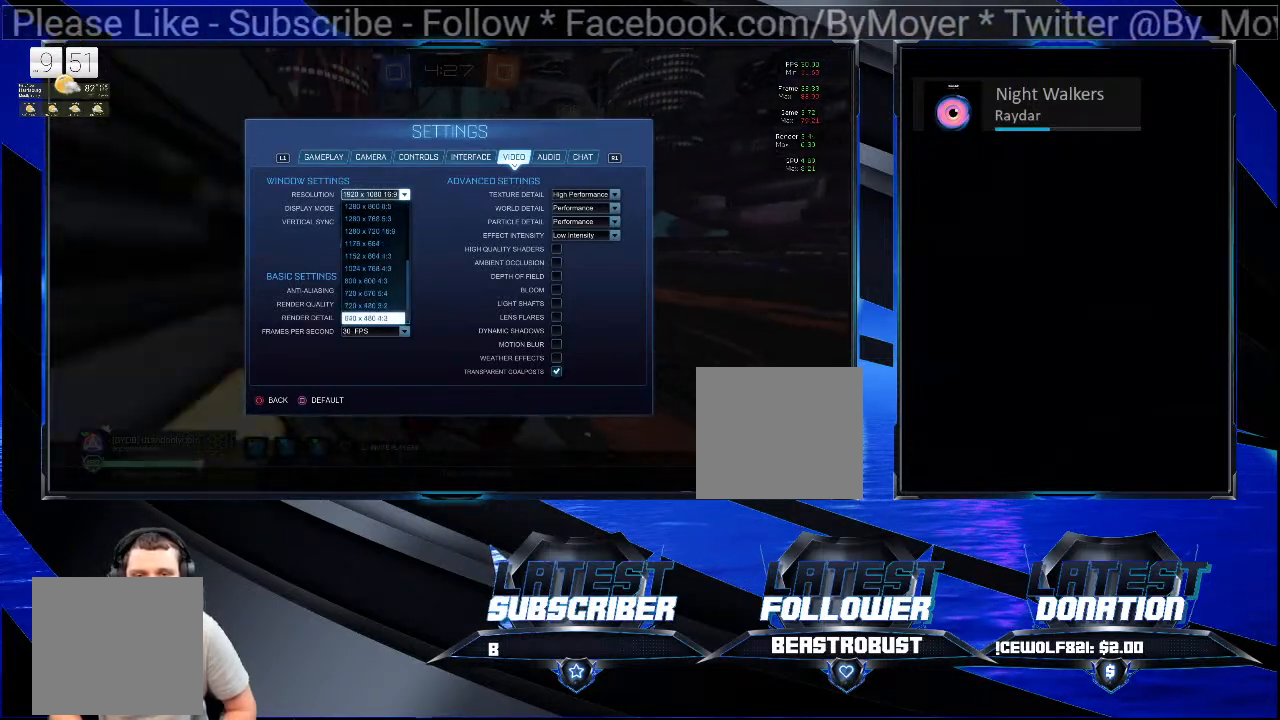
Gameplay with a controller (PlayStation layout); each line is a JSON object with the inputs held at the frame after it. "events" lists button and stick changes between this image and that frame as [ms after this image, input, new state], when the widget could be followed in between. Not read: R1.
{"buttons": [], "left_stick": "center", "right_stick": "center", "events": [[167, "L1", "down"], [300, "L1", "up"]]}
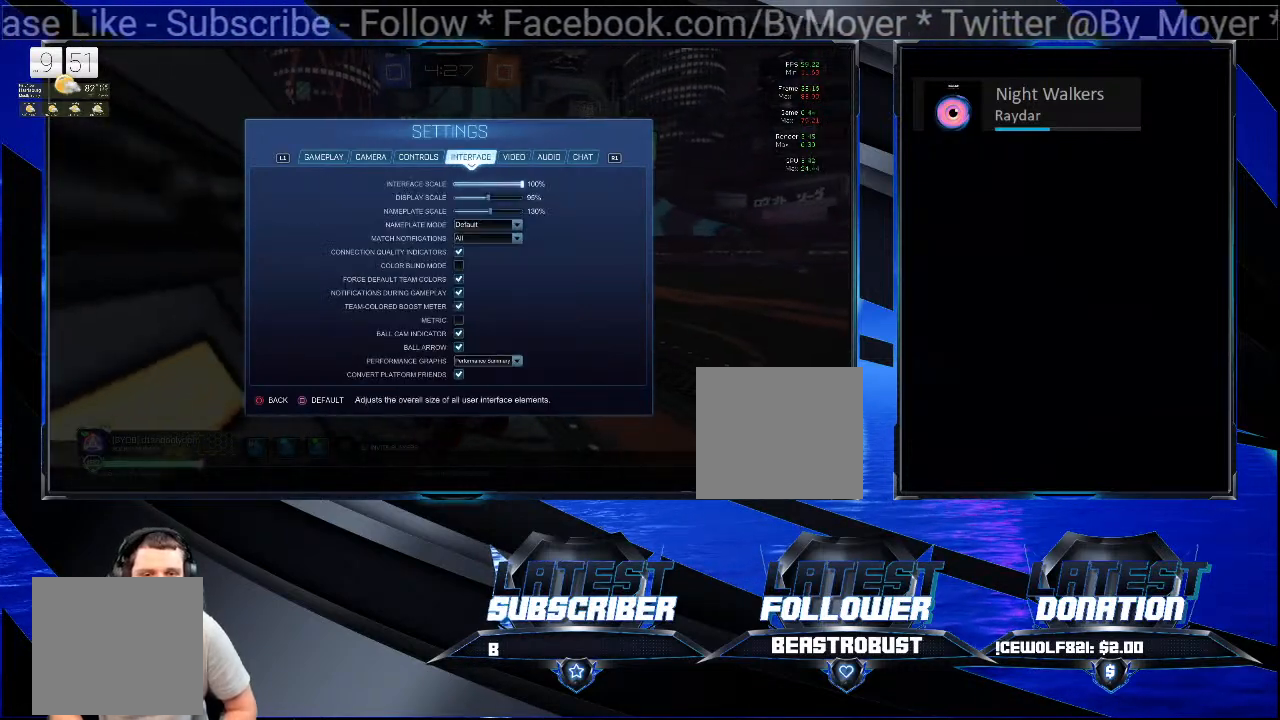
{"buttons": [], "left_stick": "center", "right_stick": "center", "events": []}
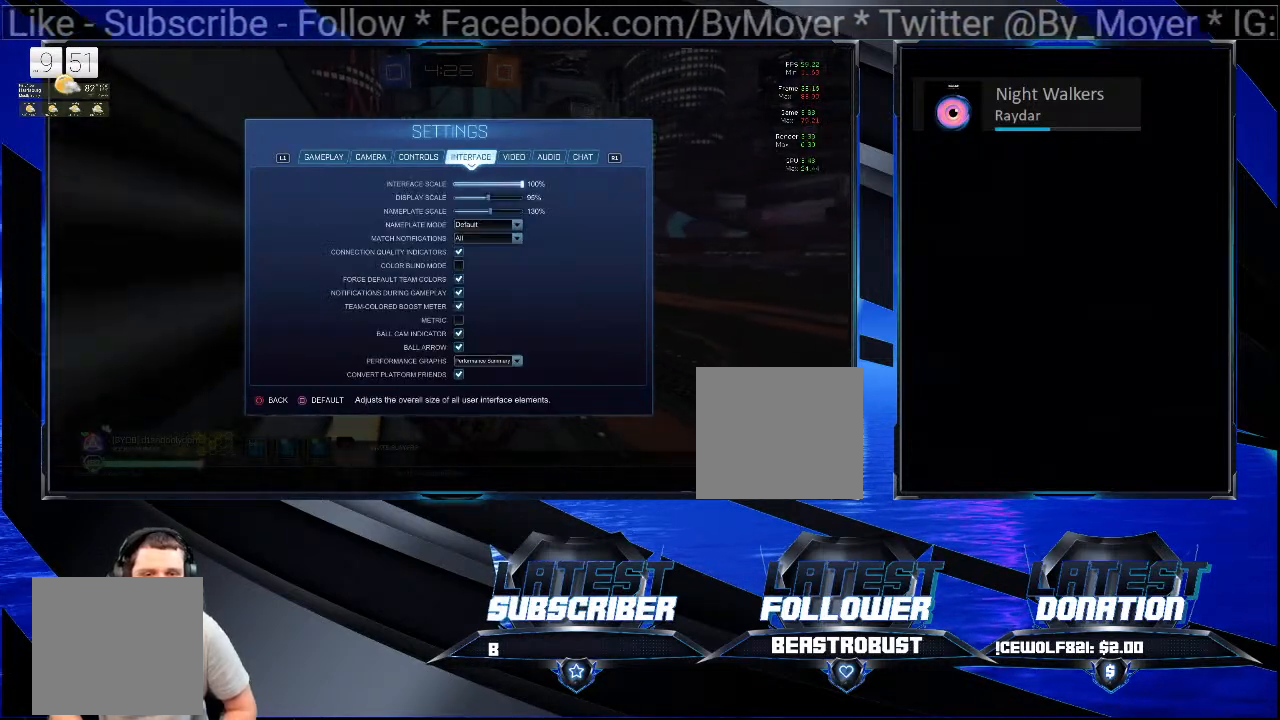
{"buttons": [], "left_stick": "center", "right_stick": "center", "events": []}
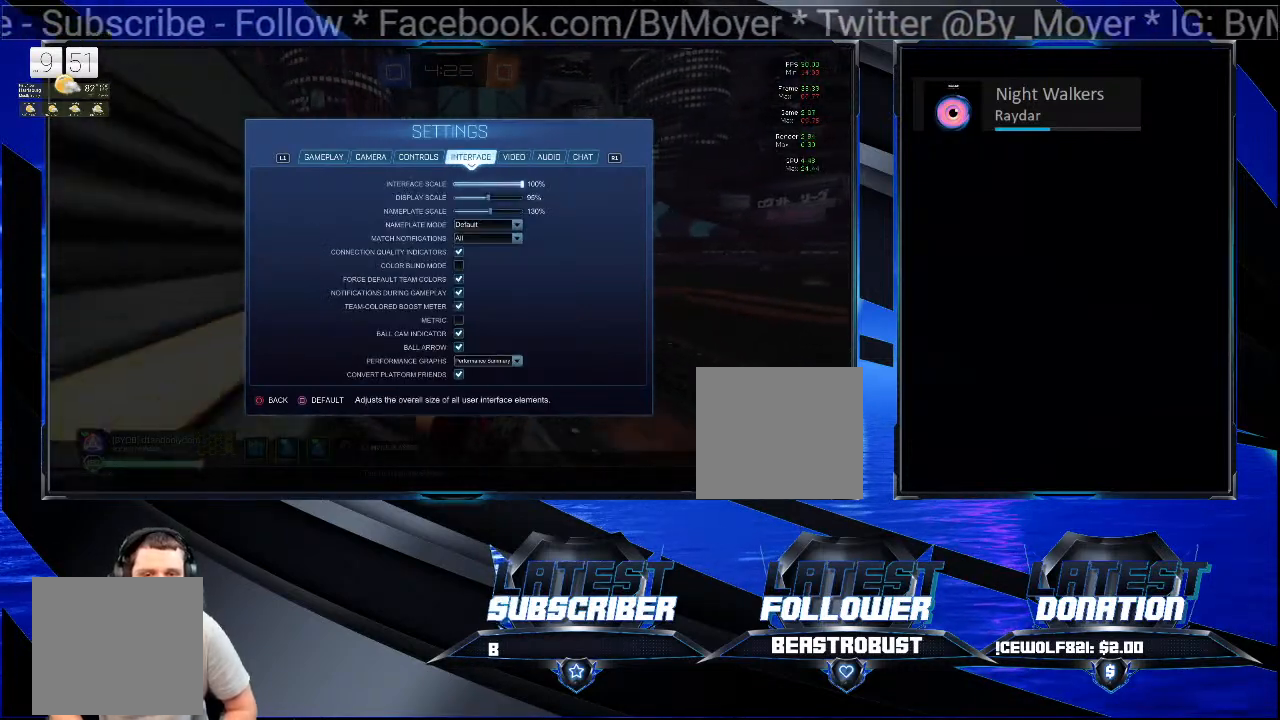
{"buttons": [], "left_stick": "center", "right_stick": "center", "events": []}
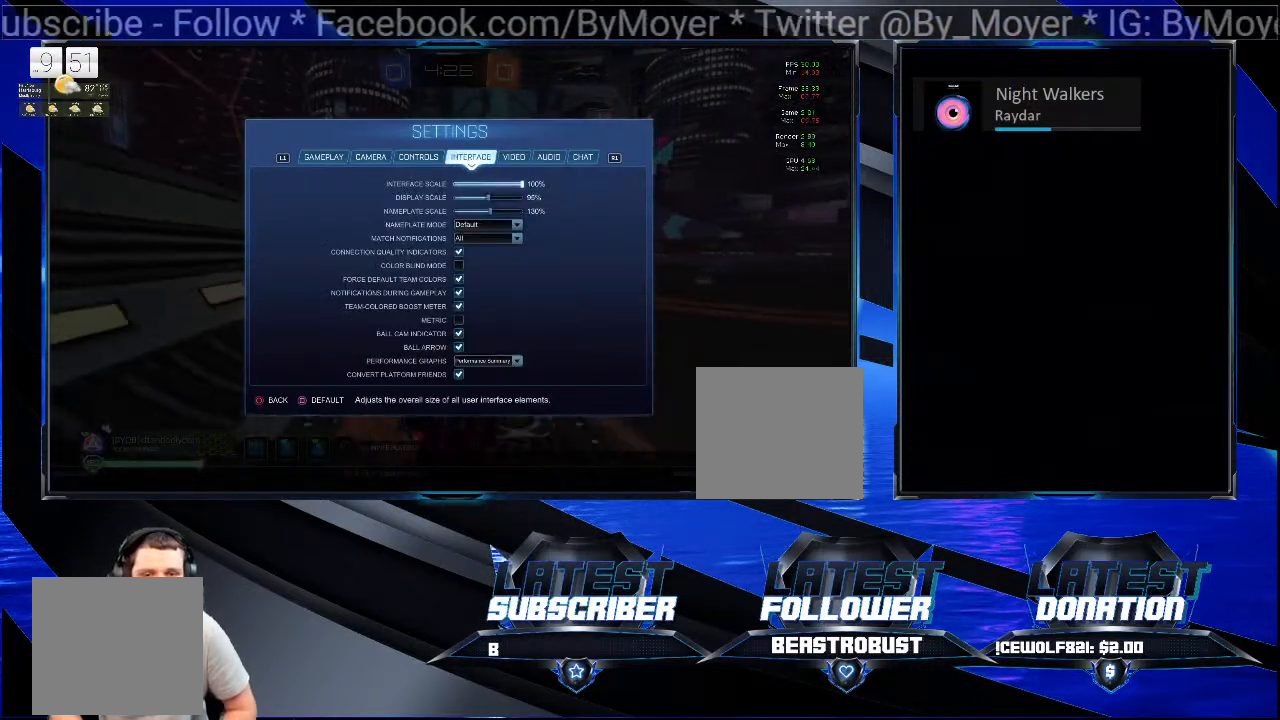
{"buttons": [], "left_stick": "center", "right_stick": "center", "events": []}
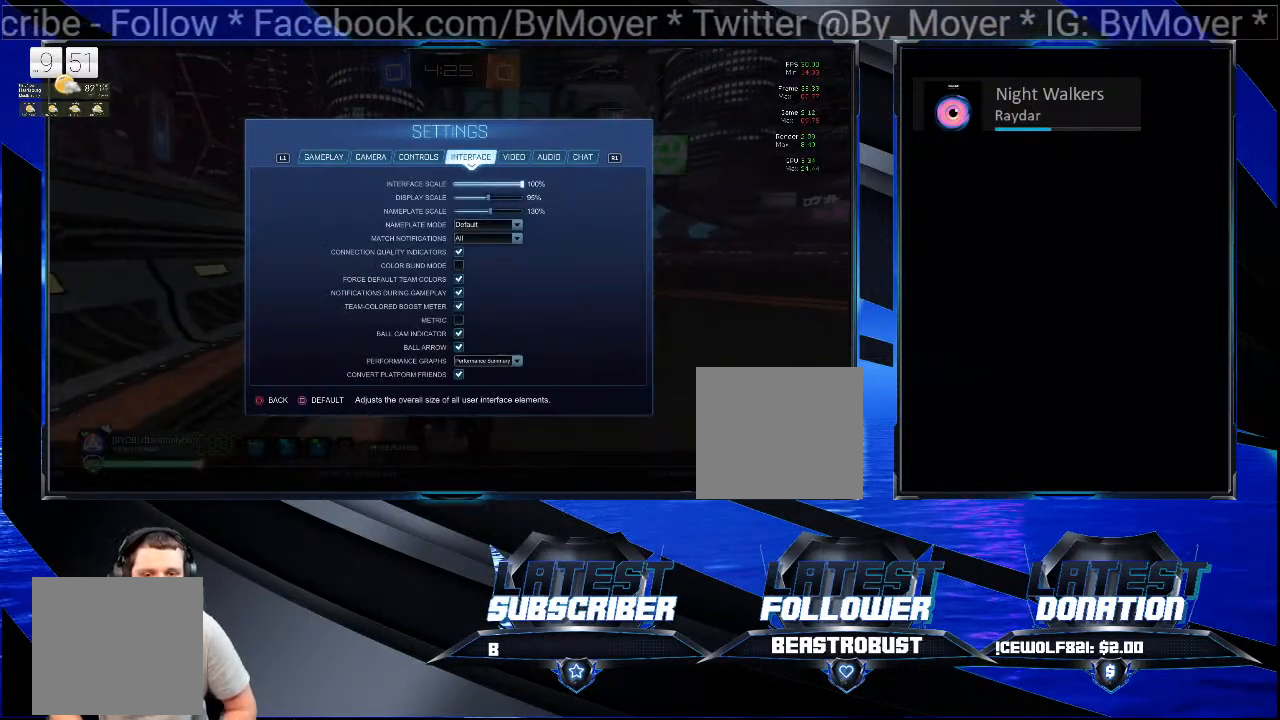
{"buttons": [], "left_stick": "center", "right_stick": "center", "events": []}
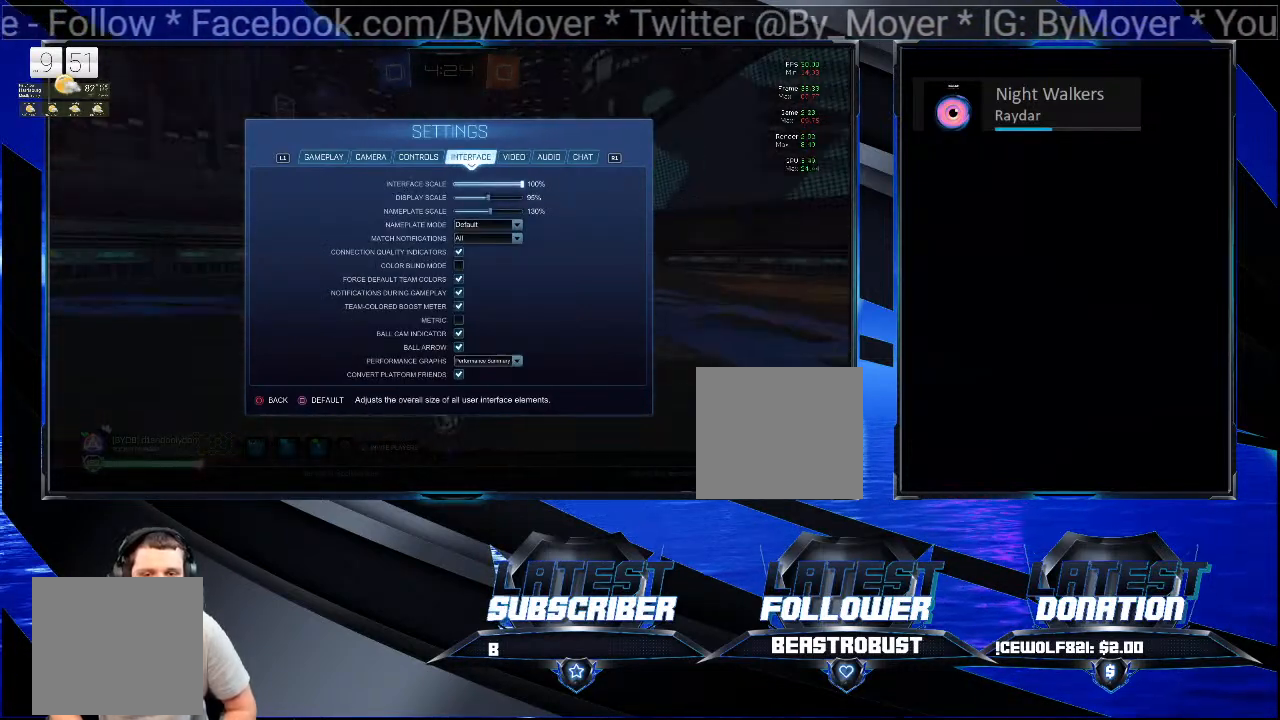
{"buttons": [], "left_stick": "center", "right_stick": "center", "events": []}
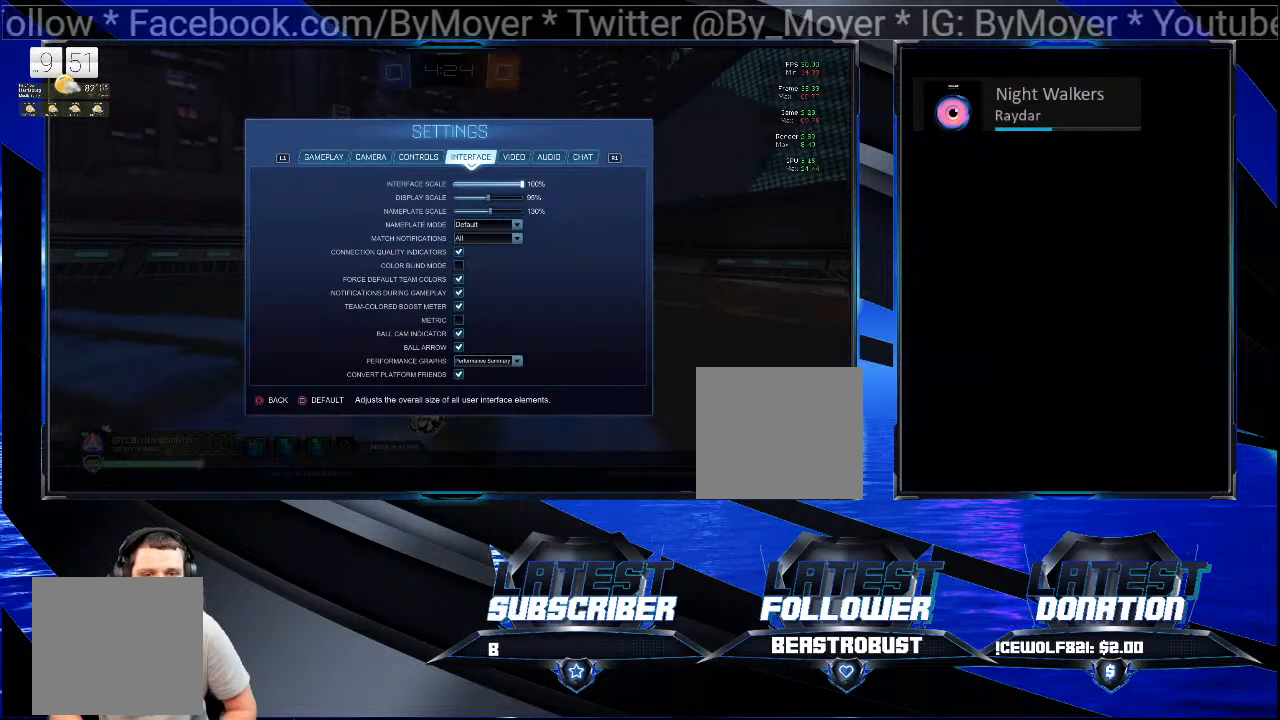
{"buttons": [], "left_stick": "center", "right_stick": "center", "events": []}
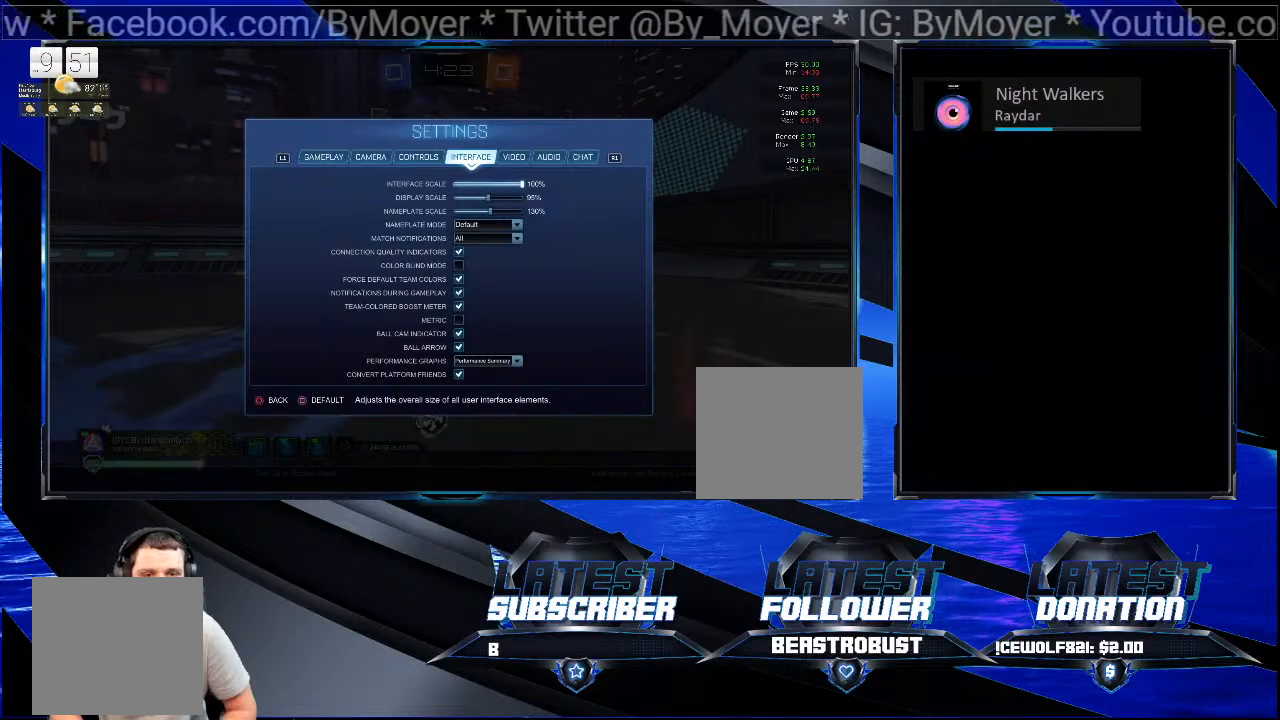
{"buttons": [], "left_stick": "center", "right_stick": "center", "events": []}
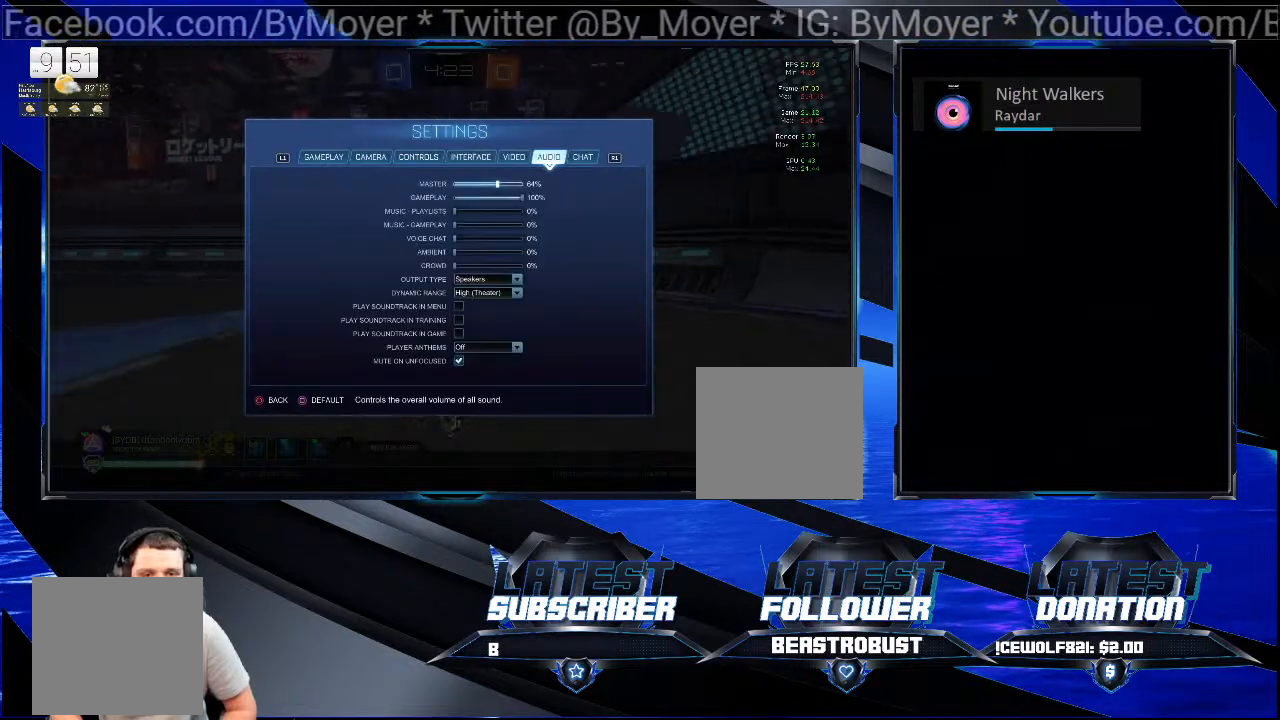
{"buttons": [], "left_stick": "center", "right_stick": "center", "events": []}
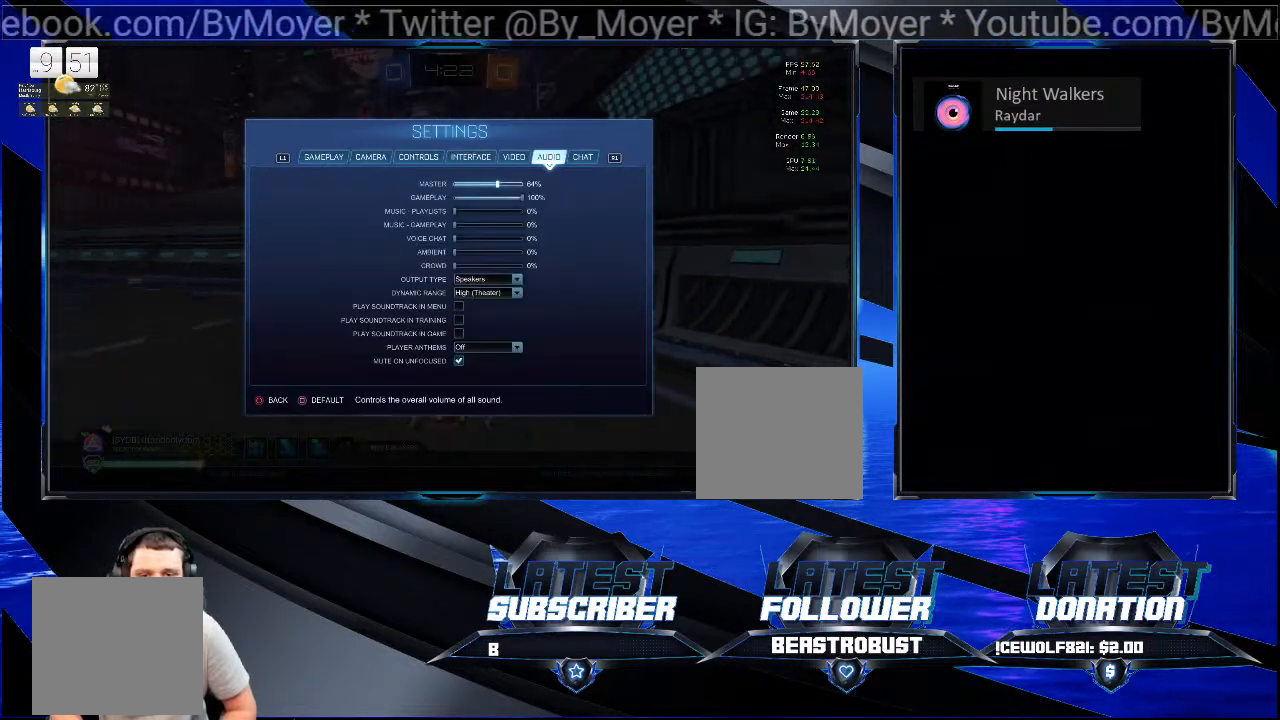
{"buttons": [], "left_stick": "center", "right_stick": "center", "events": []}
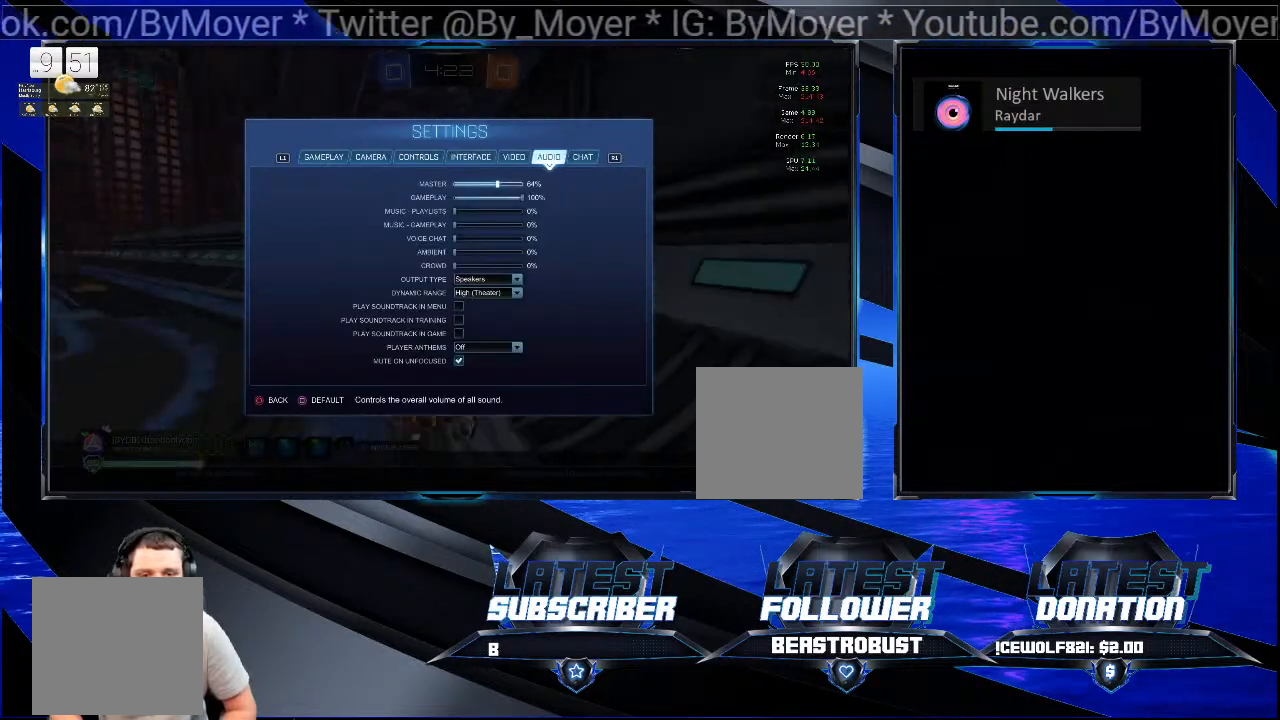
{"buttons": ["L1"], "left_stick": "center", "right_stick": "center", "events": [[467, "L1", "down"]]}
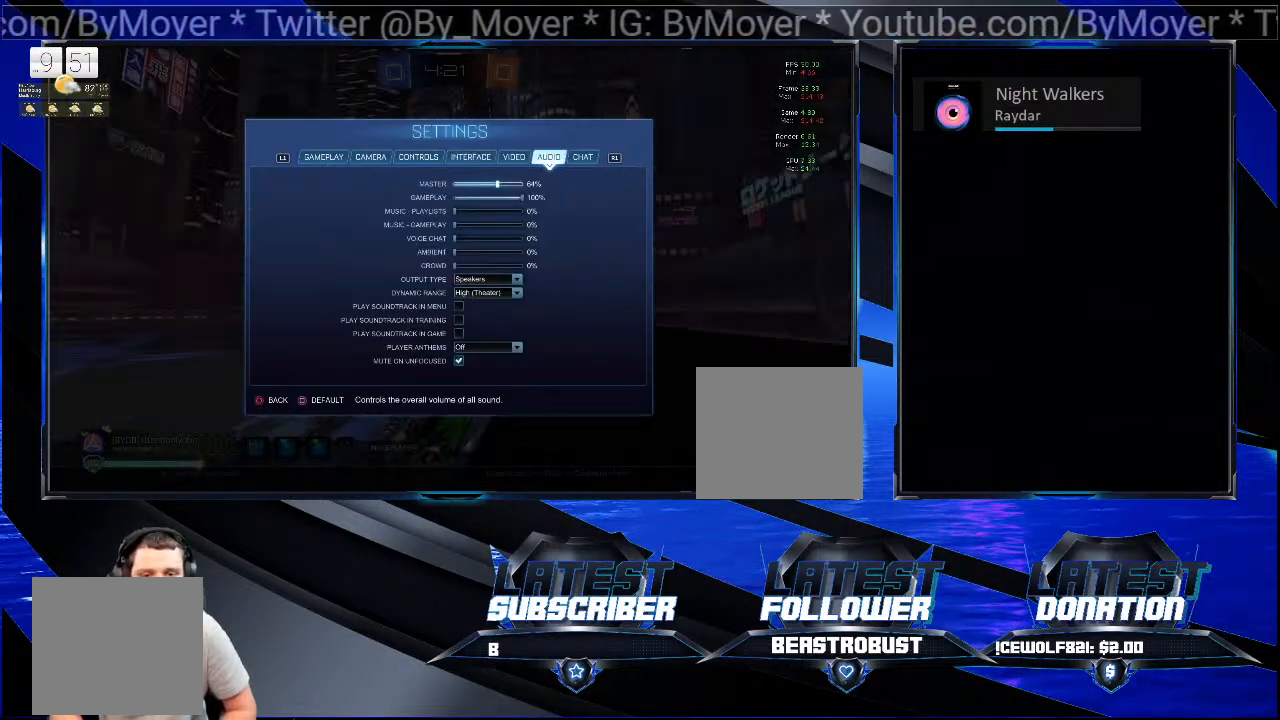
{"buttons": [], "left_stick": "center", "right_stick": "center", "events": [[67, "L1", "up"], [167, "L1", "down"], [267, "L1", "up"], [367, "L1", "down"], [433, "L1", "up"]]}
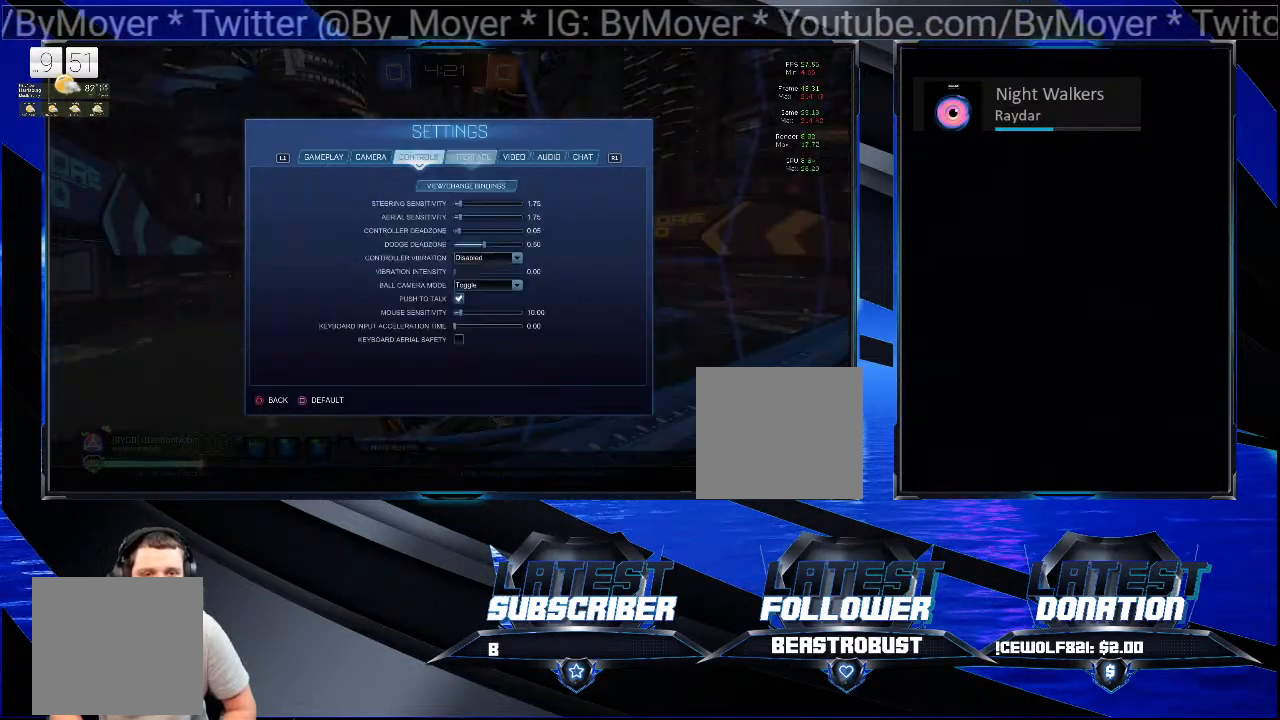
{"buttons": [], "left_stick": "center", "right_stick": "center", "events": [[33, "L1", "down"], [133, "L1", "up"]]}
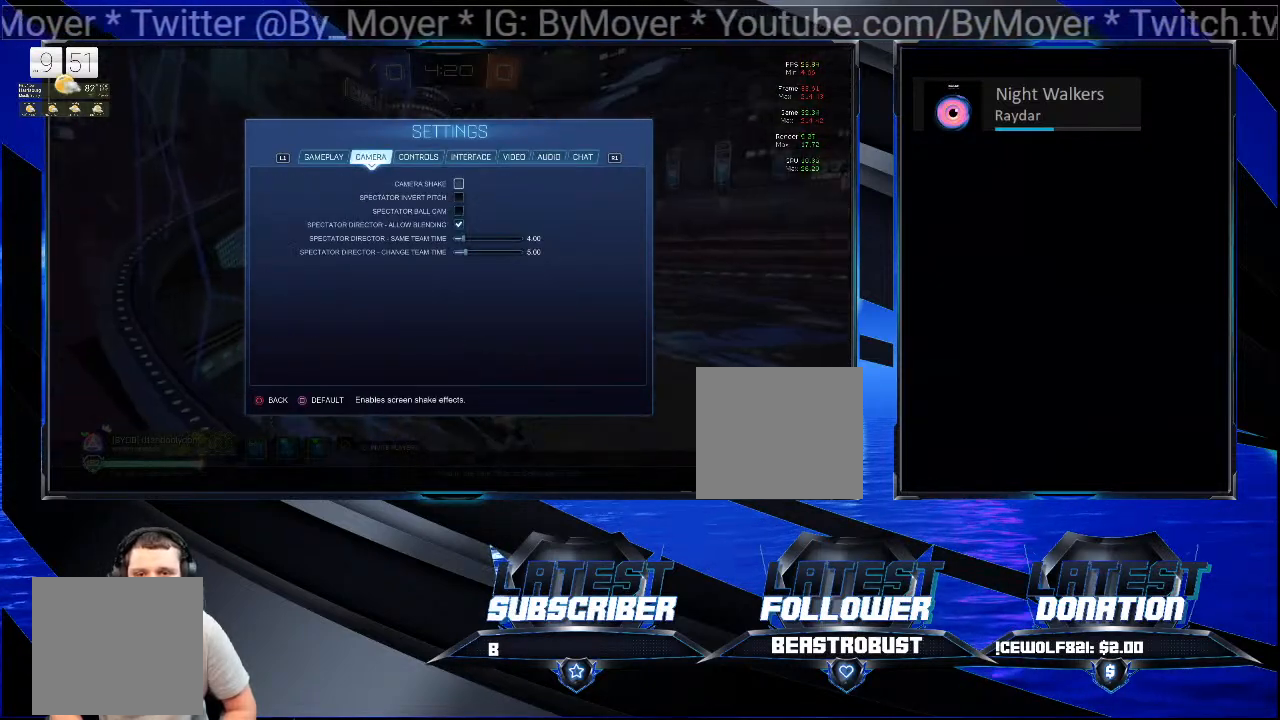
{"buttons": [], "left_stick": "center", "right_stick": "center", "events": []}
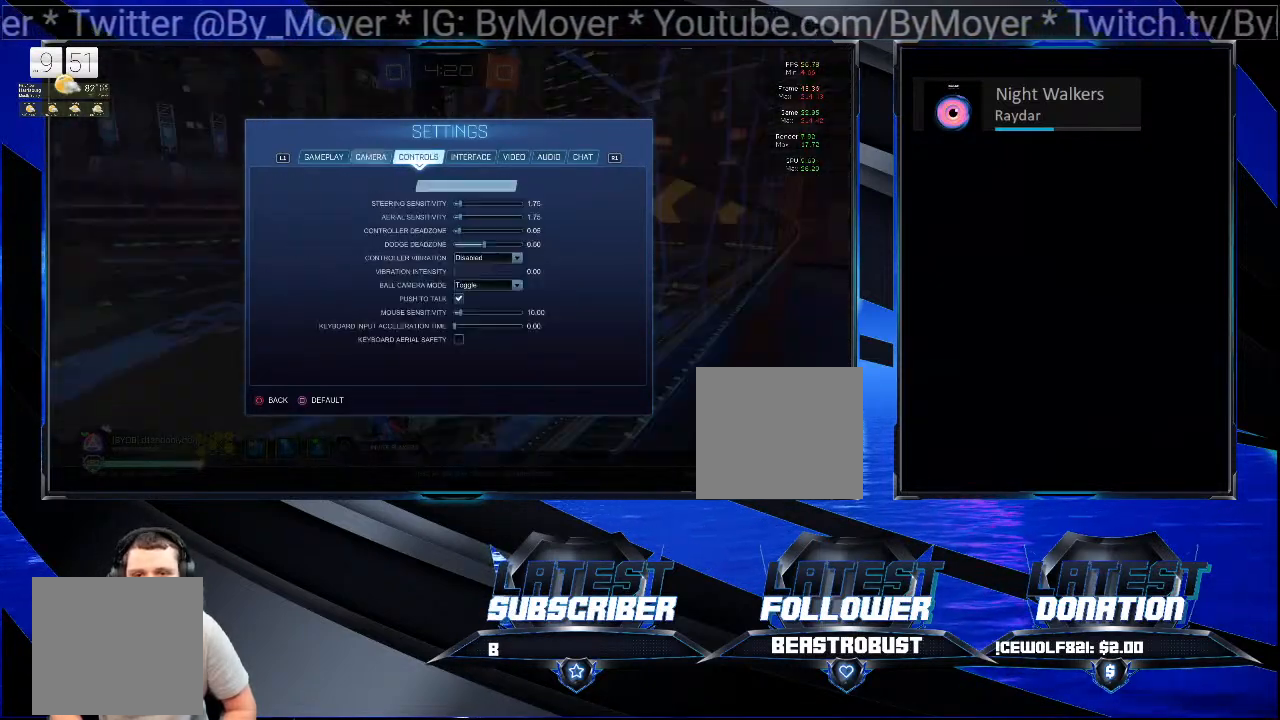
{"buttons": [], "left_stick": "center", "right_stick": "center", "events": [[400, "L1", "down"], [500, "L1", "up"]]}
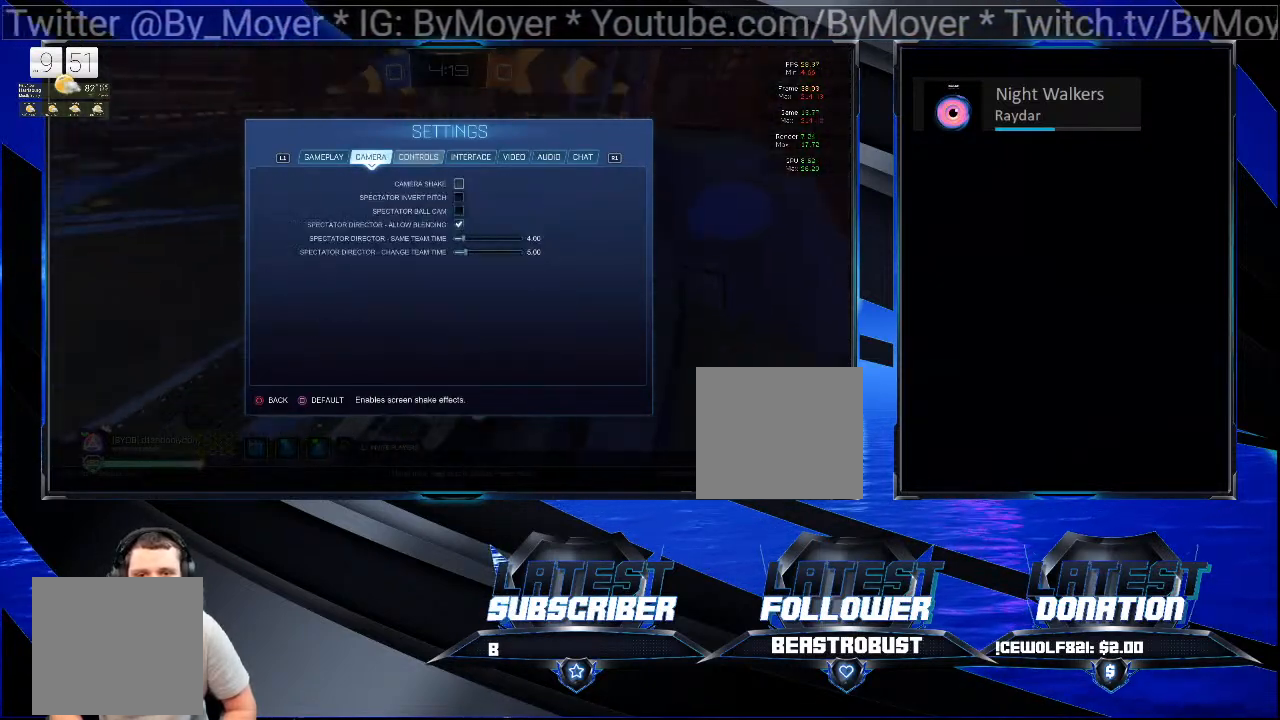
{"buttons": [], "left_stick": "center", "right_stick": "center", "events": []}
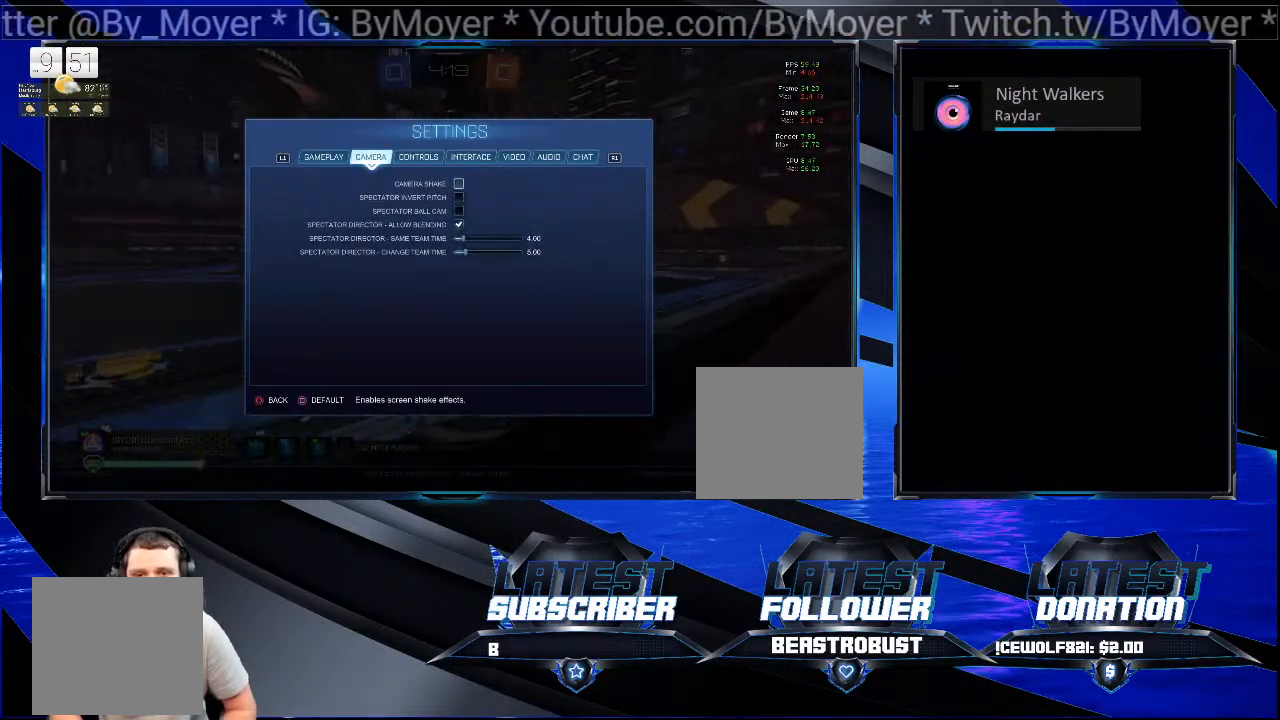
{"buttons": [], "left_stick": "center", "right_stick": "center", "events": []}
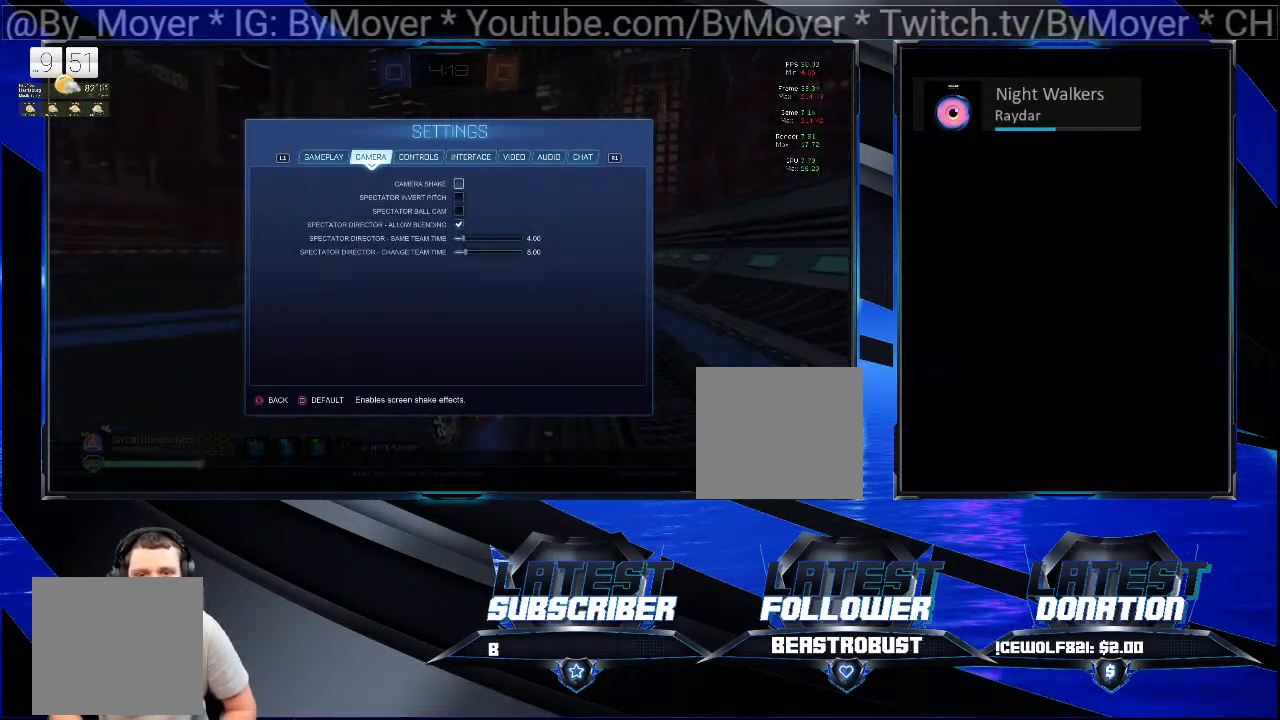
{"buttons": [], "left_stick": "center", "right_stick": "center", "events": []}
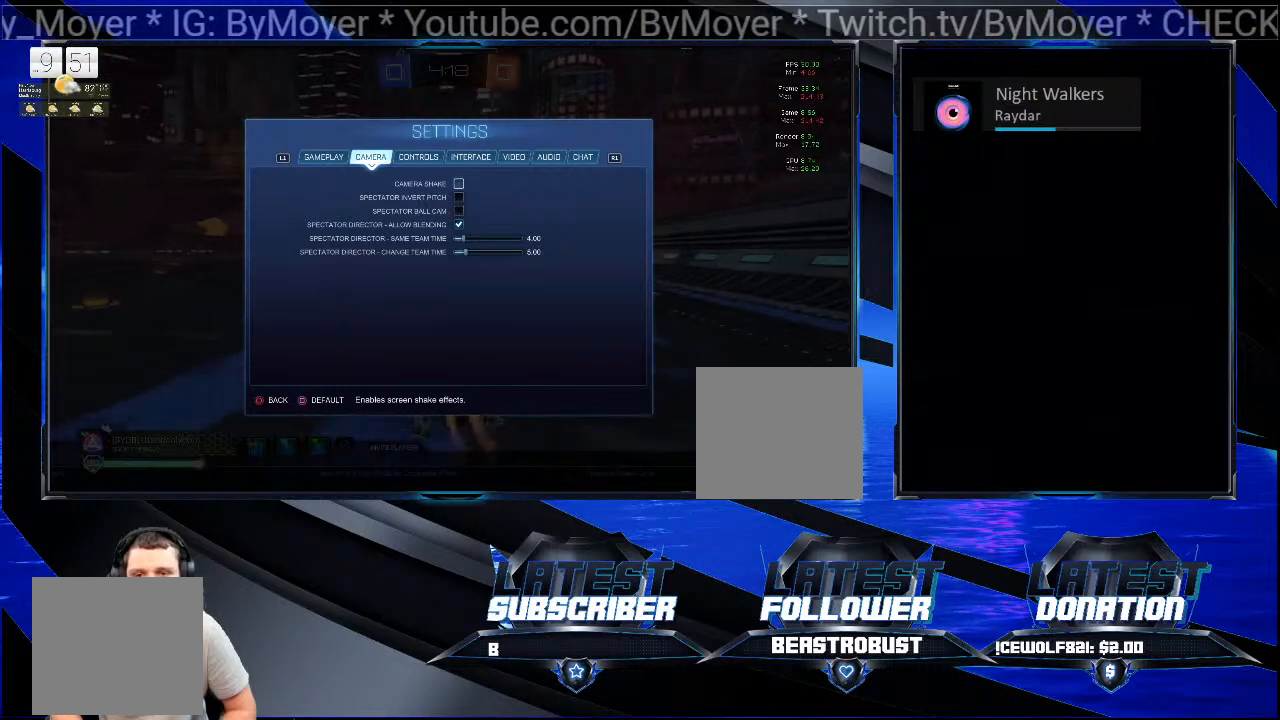
{"buttons": [], "left_stick": "center", "right_stick": "center", "events": []}
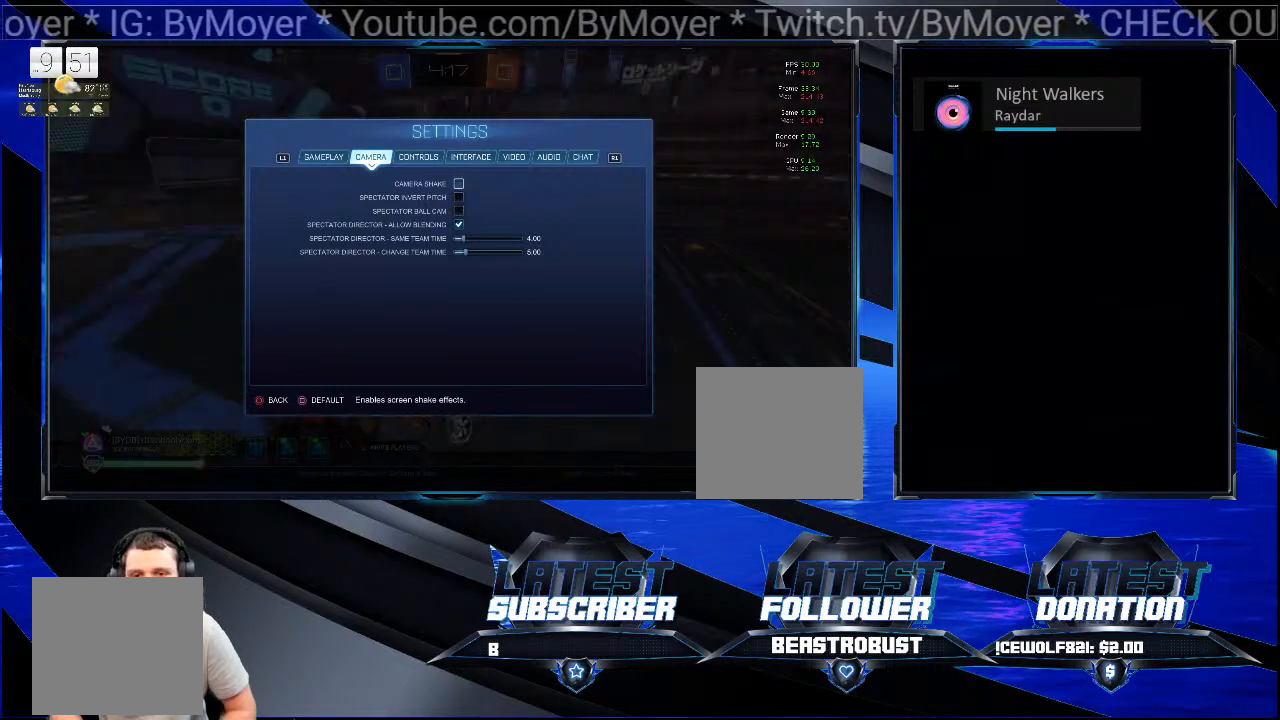
{"buttons": [], "left_stick": "center", "right_stick": "center", "events": [[200, "L1", "down"], [333, "L1", "up"]]}